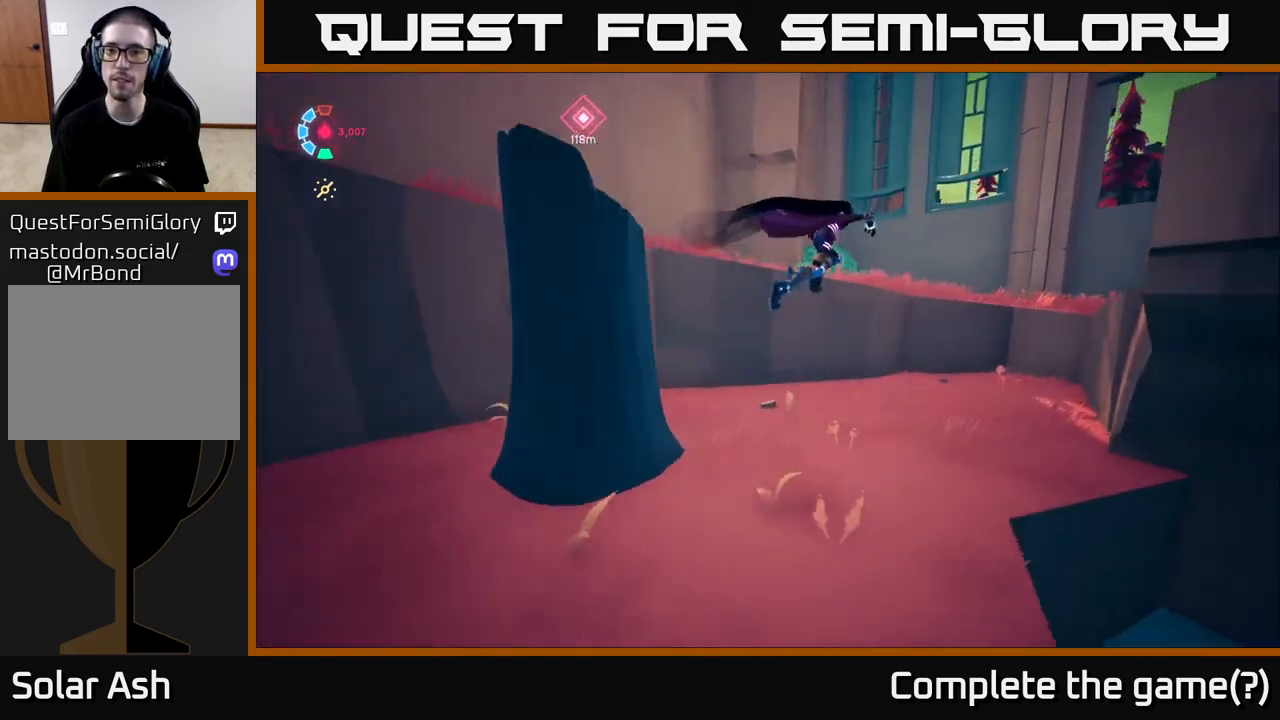
Gameplay with a controller (Xbox layout); each line is a JSON object with the inputs held at the frame after it. "events" lists button and stick changes between this image and that frame as [ms after this image, input, new state], when the widget could be followed in between.
{"buttons": ["L2", "R2"], "left_stick": "up", "right_stick": "left", "events": [[17, "A", "down"], [83, "left_stick", "up-left"], [300, "A", "up"], [300, "left_stick", "up"], [483, "right_stick", "left"]]}
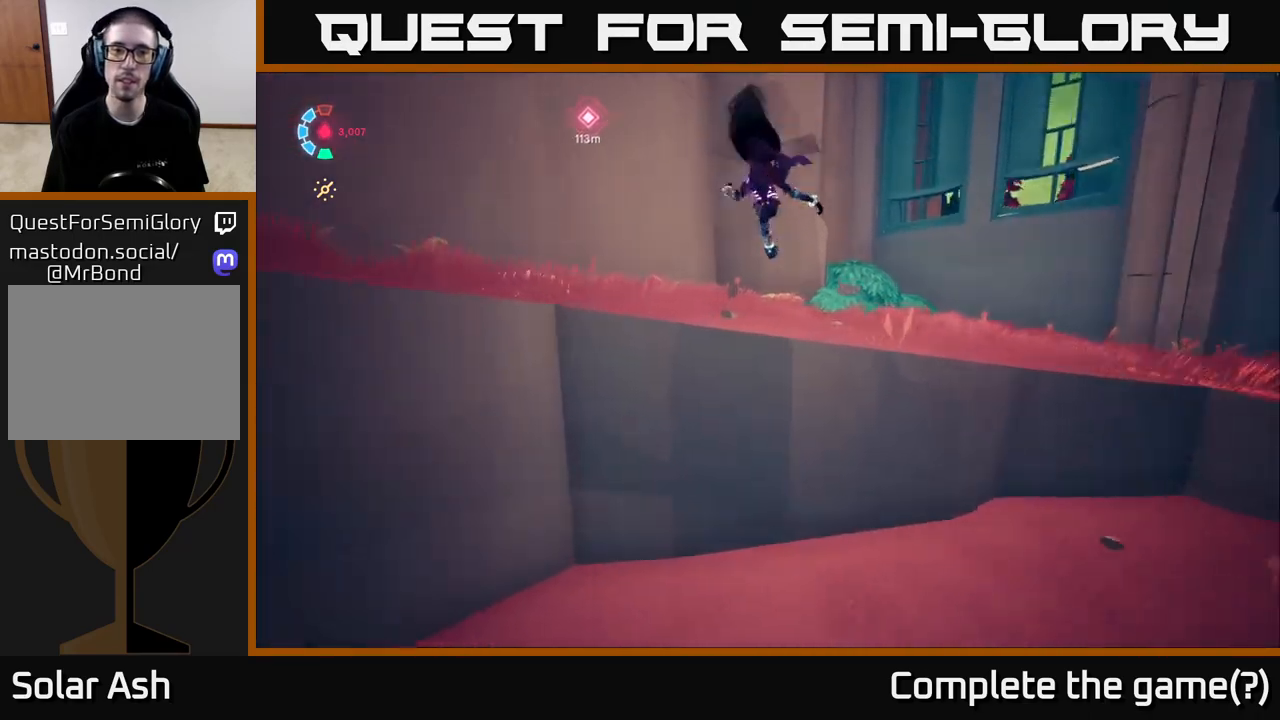
{"buttons": [], "left_stick": "up", "right_stick": "left", "events": [[283, "R2", "up"], [367, "L2", "up"]]}
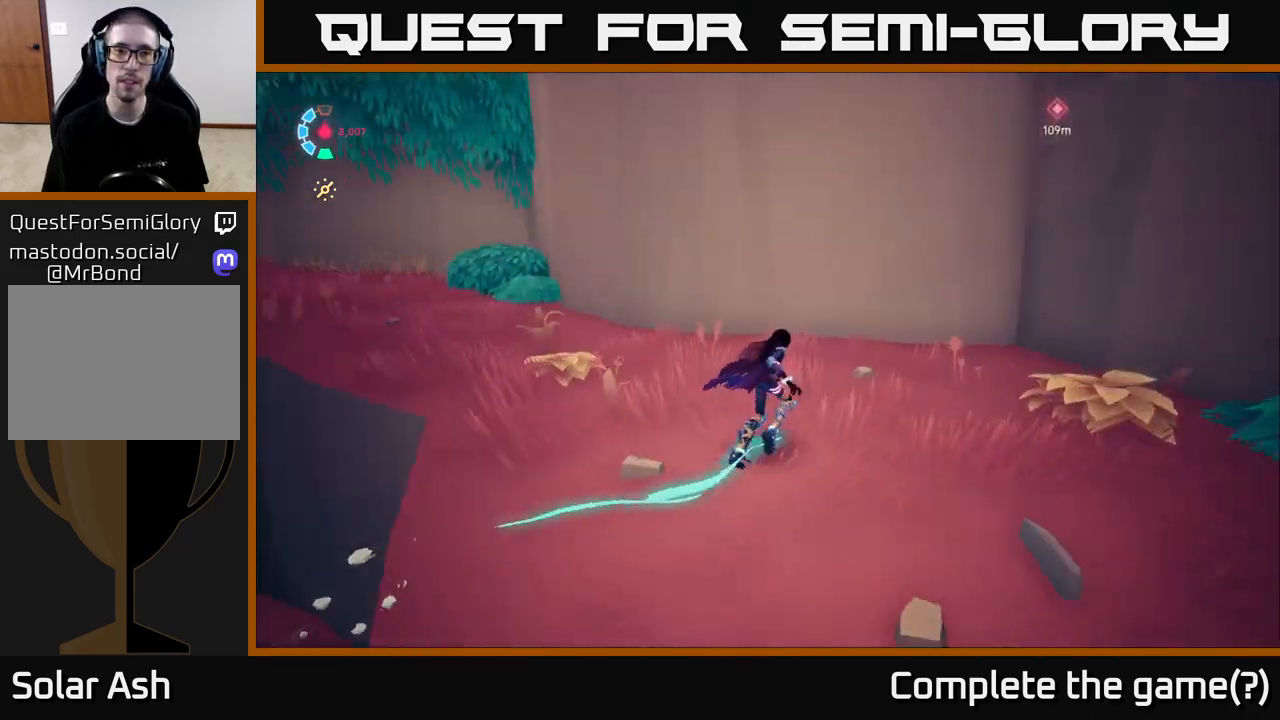
{"buttons": ["L2", "R2"], "left_stick": "up-left", "right_stick": "center", "events": [[17, "left_stick", "up-left"], [100, "L2", "down"], [200, "R2", "down"], [250, "right_stick", "up-left"], [483, "right_stick", "center"]]}
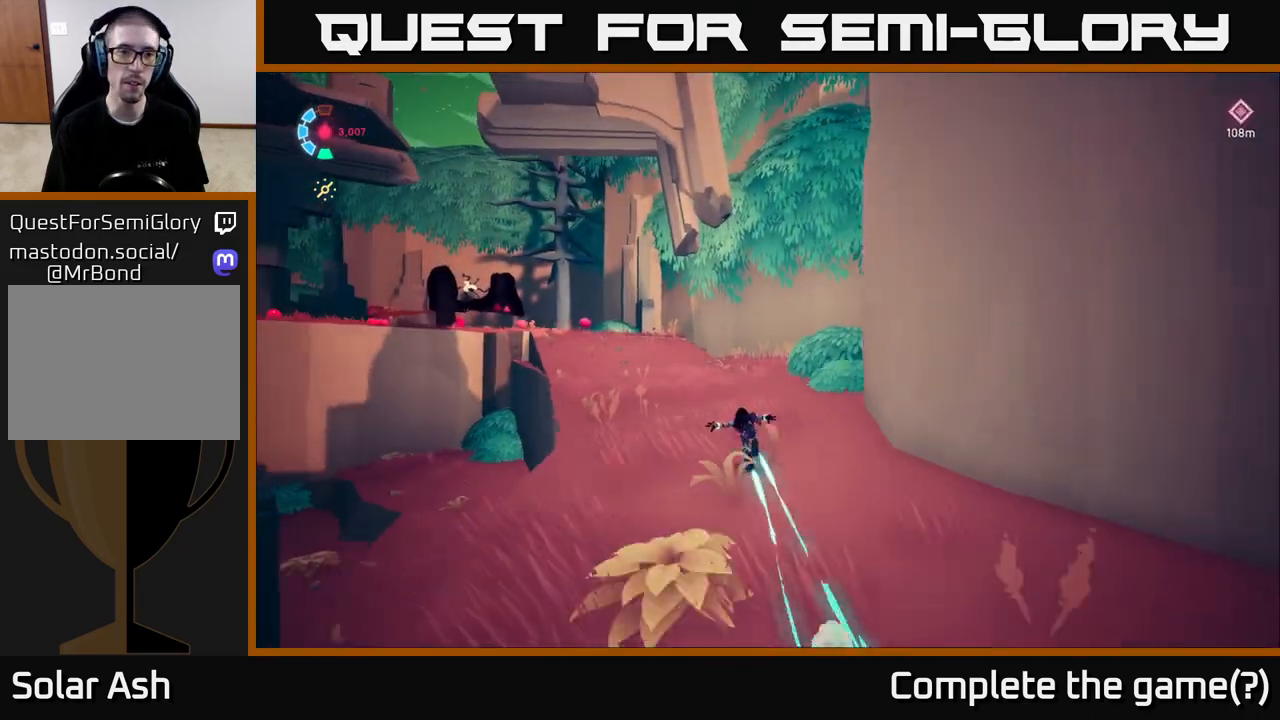
{"buttons": ["L2", "R2"], "left_stick": "up-left", "right_stick": "center", "events": [[133, "right_stick", "left"], [450, "right_stick", "center"]]}
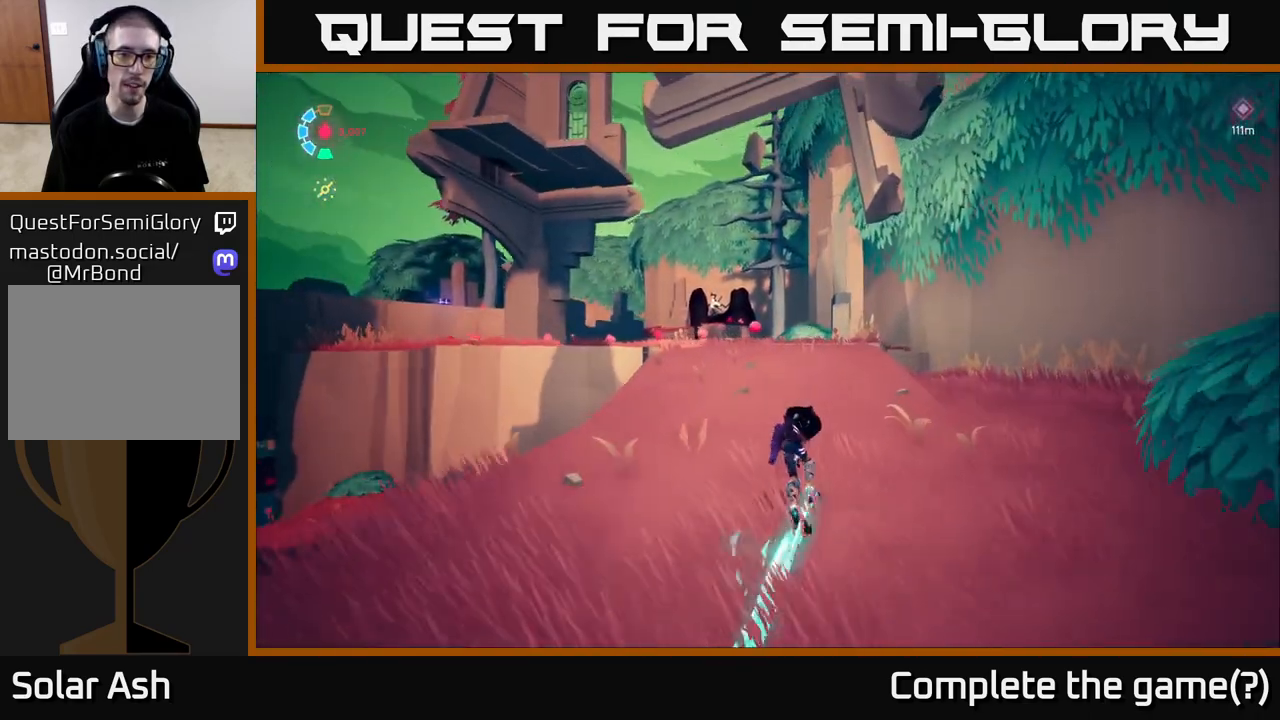
{"buttons": ["L2", "R2"], "left_stick": "up-left", "right_stick": "center", "events": [[250, "right_stick", "down-left"], [467, "right_stick", "center"]]}
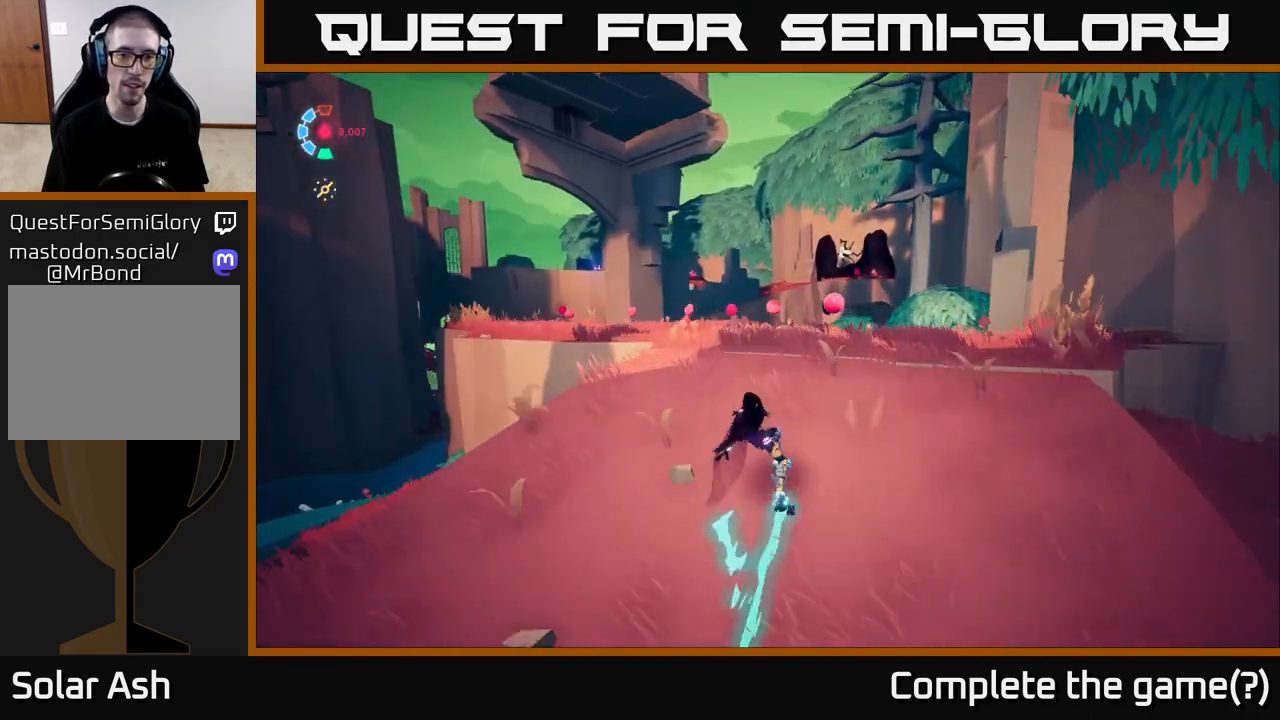
{"buttons": ["L2", "R2"], "left_stick": "left", "right_stick": "center", "events": [[17, "left_stick", "up"], [250, "left_stick", "up-left"], [450, "left_stick", "left"]]}
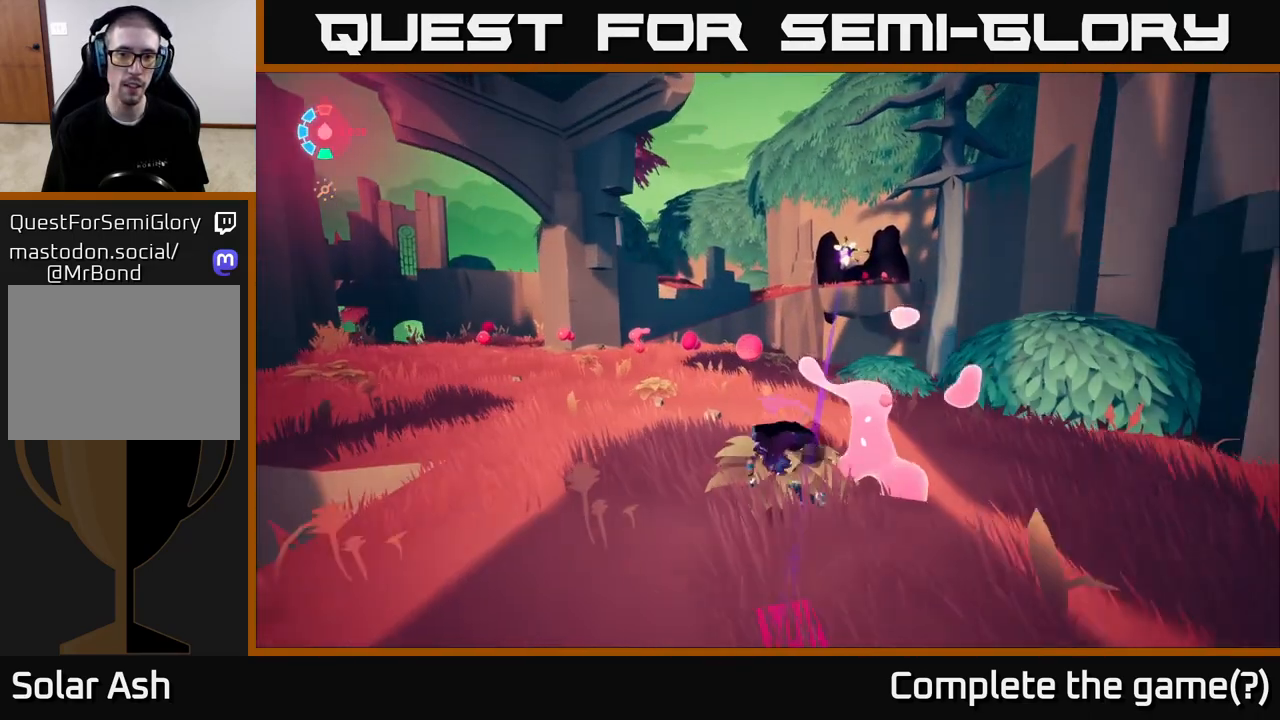
{"buttons": ["L2", "R2"], "left_stick": "up-left", "right_stick": "center", "events": [[433, "left_stick", "up-left"]]}
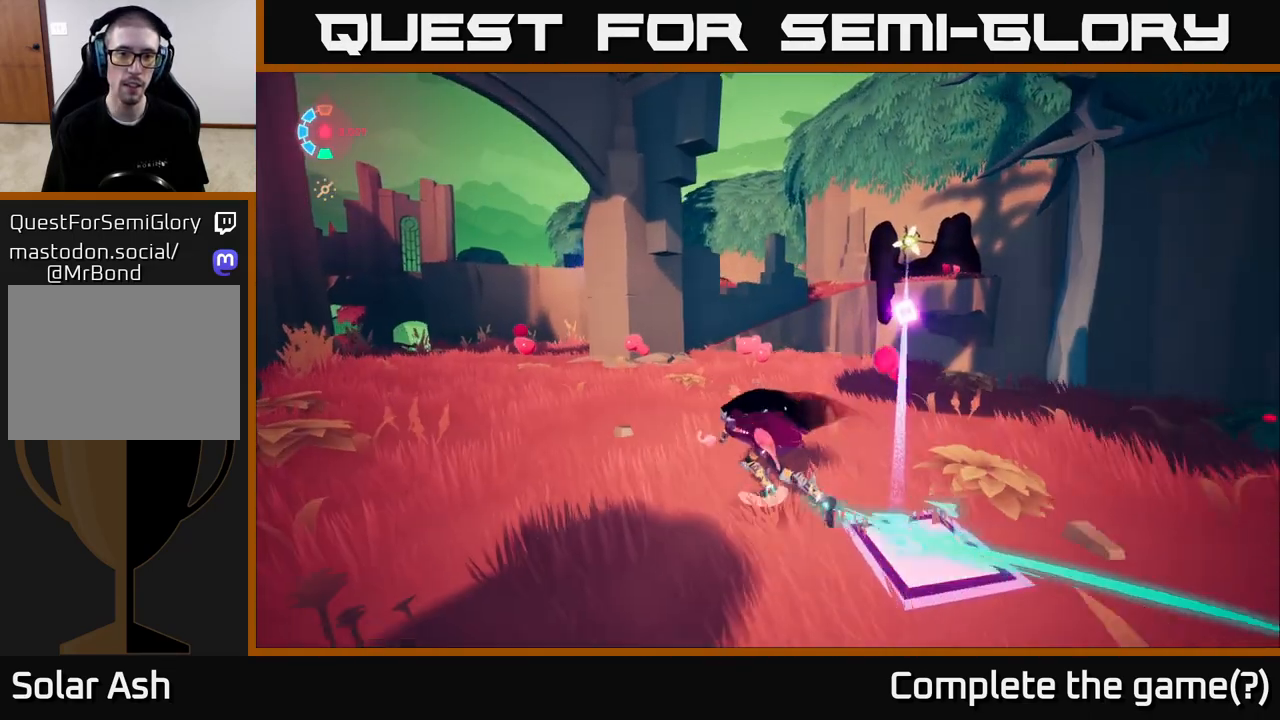
{"buttons": ["L2", "R2"], "left_stick": "up-left", "right_stick": "right", "events": [[367, "right_stick", "right"]]}
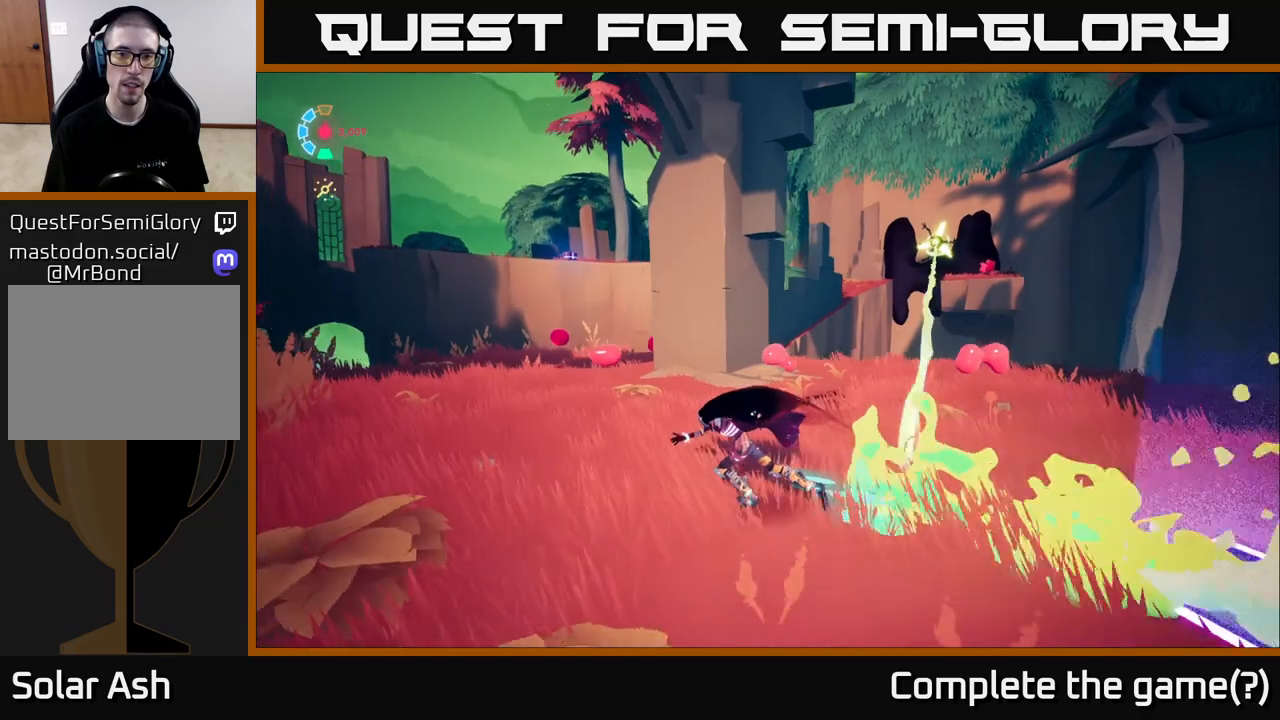
{"buttons": ["L2", "R2"], "left_stick": "up-left", "right_stick": "right", "events": []}
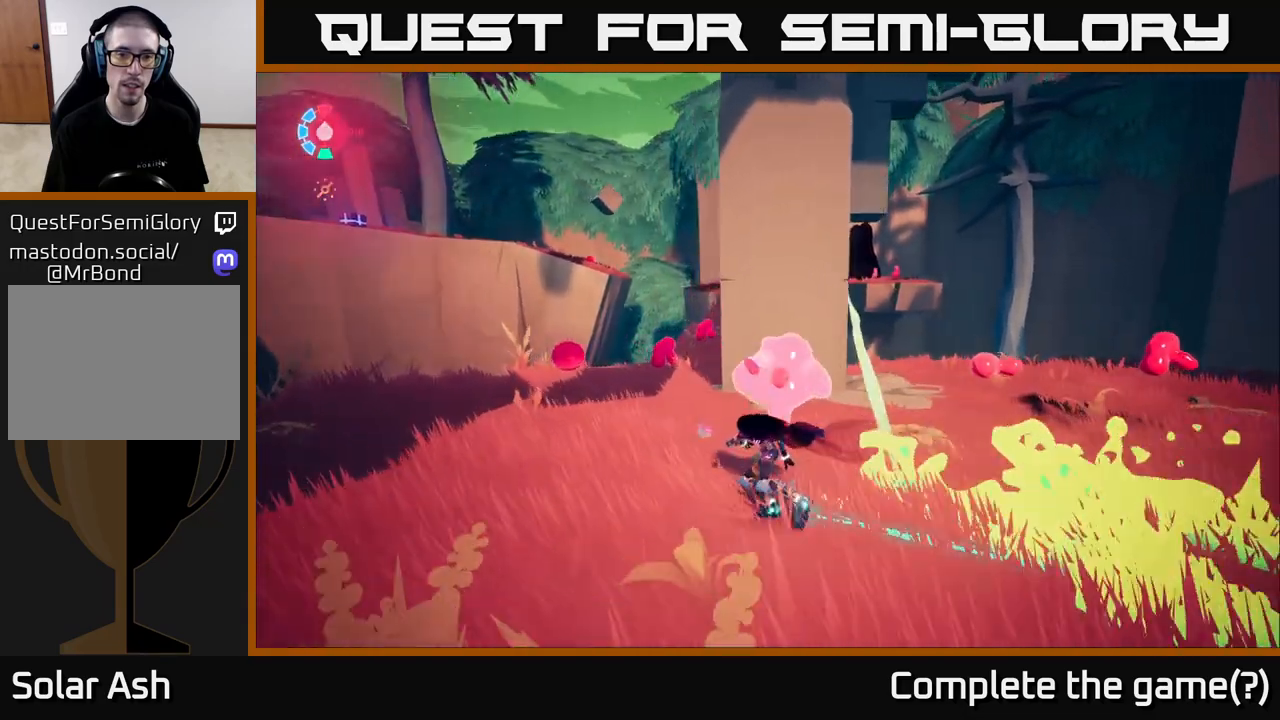
{"buttons": ["L2", "R2"], "left_stick": "up", "right_stick": "center", "events": [[33, "R2", "up"], [283, "left_stick", "up"], [350, "R2", "down"], [367, "right_stick", "center"]]}
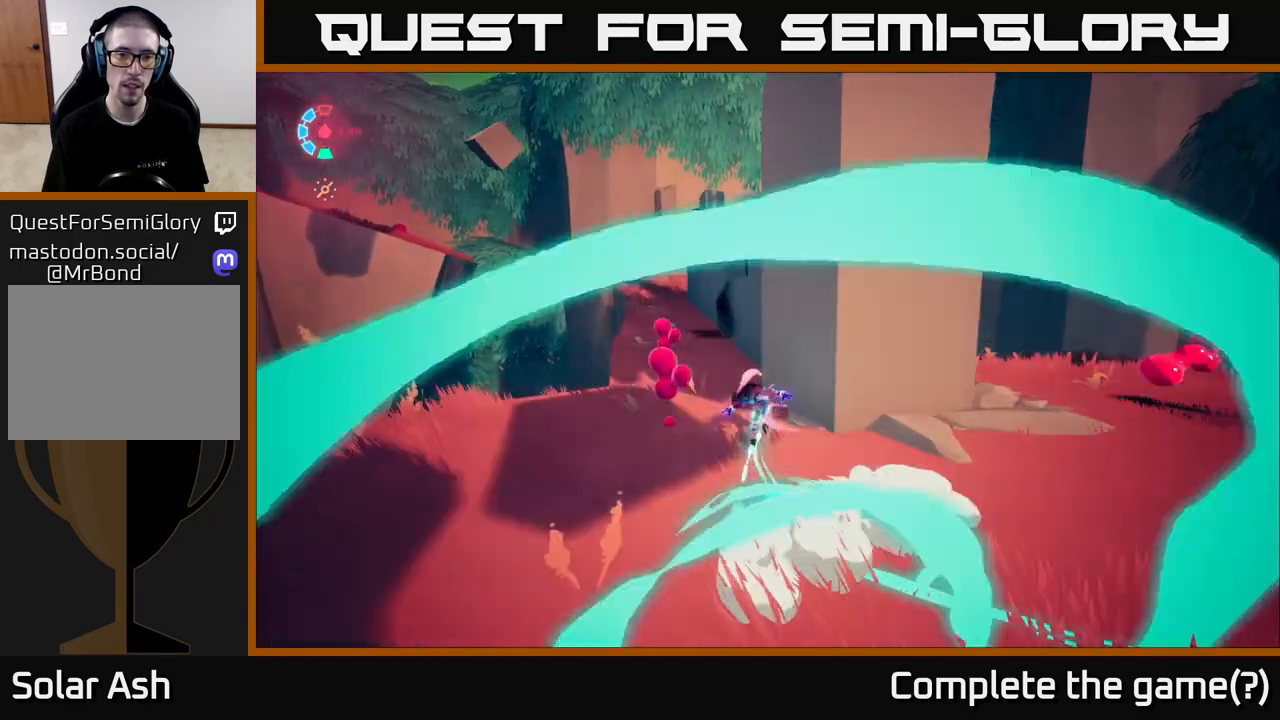
{"buttons": ["L2", "R2"], "left_stick": "up-left", "right_stick": "center", "events": [[133, "left_stick", "up-left"]]}
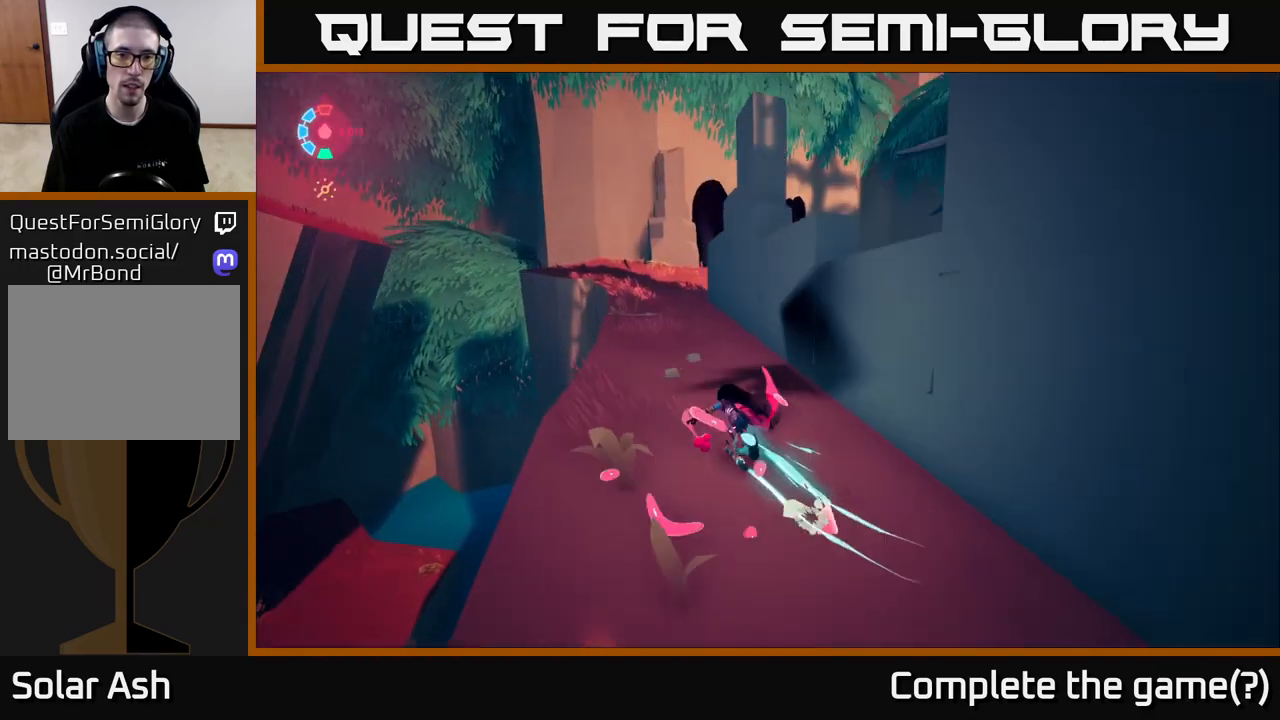
{"buttons": ["L2", "R2"], "left_stick": "up-left", "right_stick": "center", "events": [[67, "right_stick", "right"], [367, "right_stick", "center"]]}
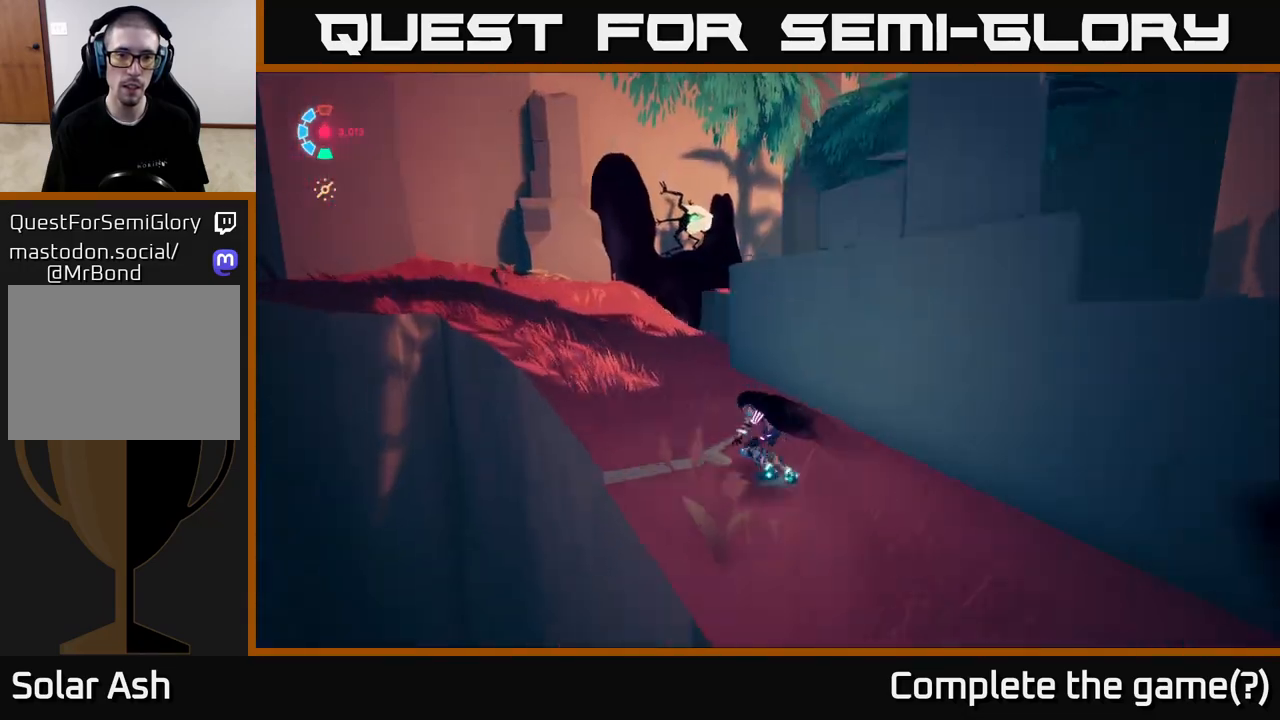
{"buttons": ["L2", "R2"], "left_stick": "up", "right_stick": "center", "events": [[250, "left_stick", "up"], [300, "R2", "up"], [417, "R2", "down"]]}
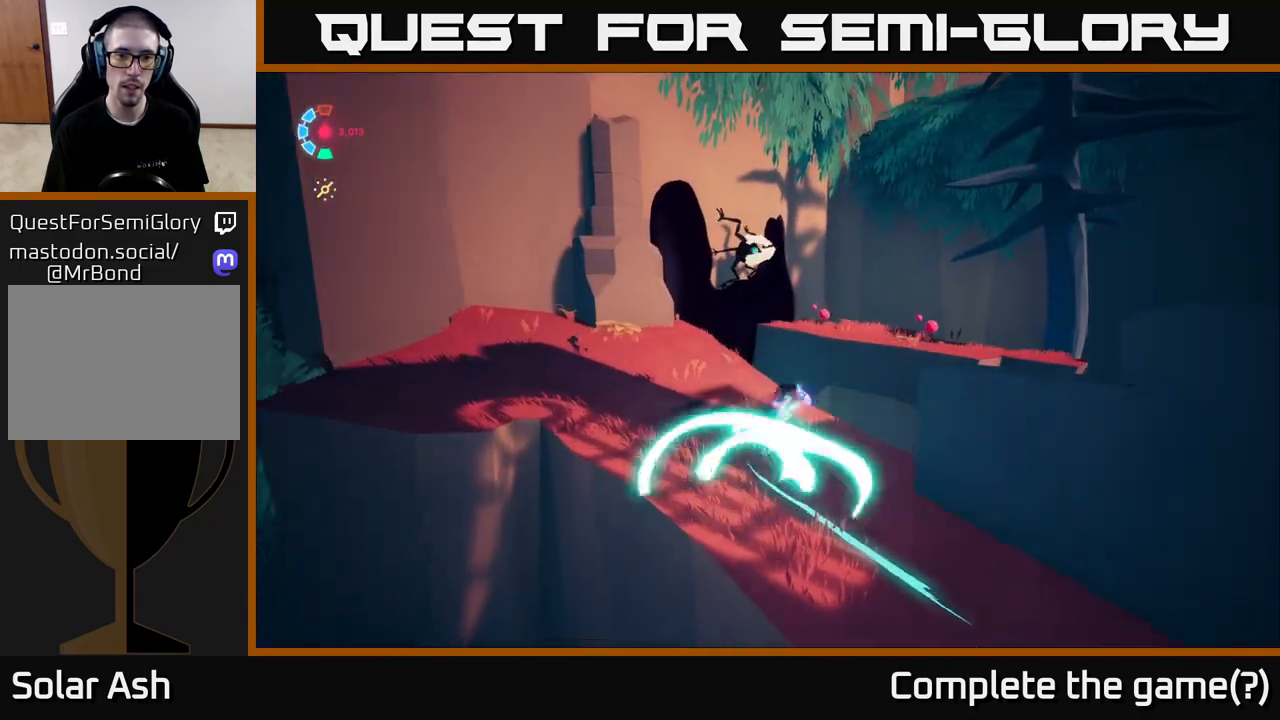
{"buttons": ["A", "L2"], "left_stick": "up-left", "right_stick": "center", "events": [[217, "A", "down"], [350, "left_stick", "up-left"], [467, "R2", "up"]]}
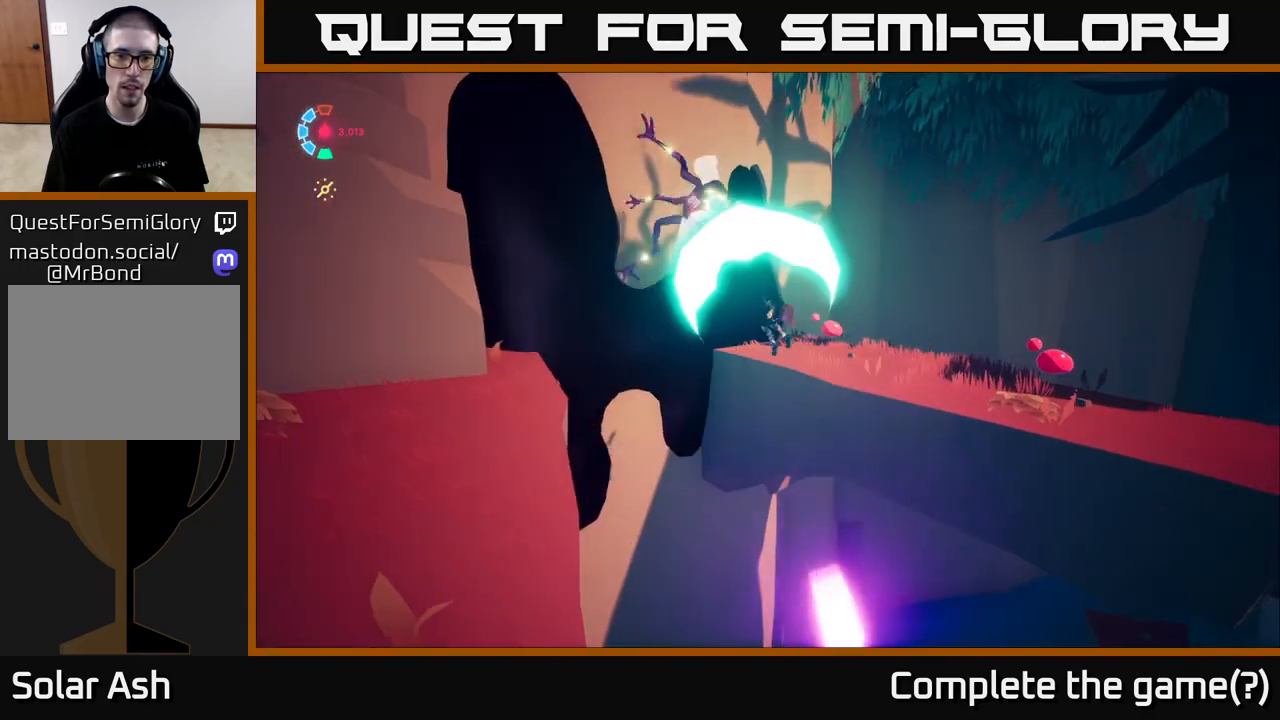
{"buttons": [], "left_stick": "down-right", "right_stick": "center", "events": [[17, "X", "down"], [50, "left_stick", "up"], [117, "X", "up"], [150, "A", "up"], [150, "left_stick", "center"], [167, "L2", "up"], [250, "A", "down"], [283, "X", "down"], [300, "left_stick", "down-right"], [417, "X", "up"], [467, "A", "up"]]}
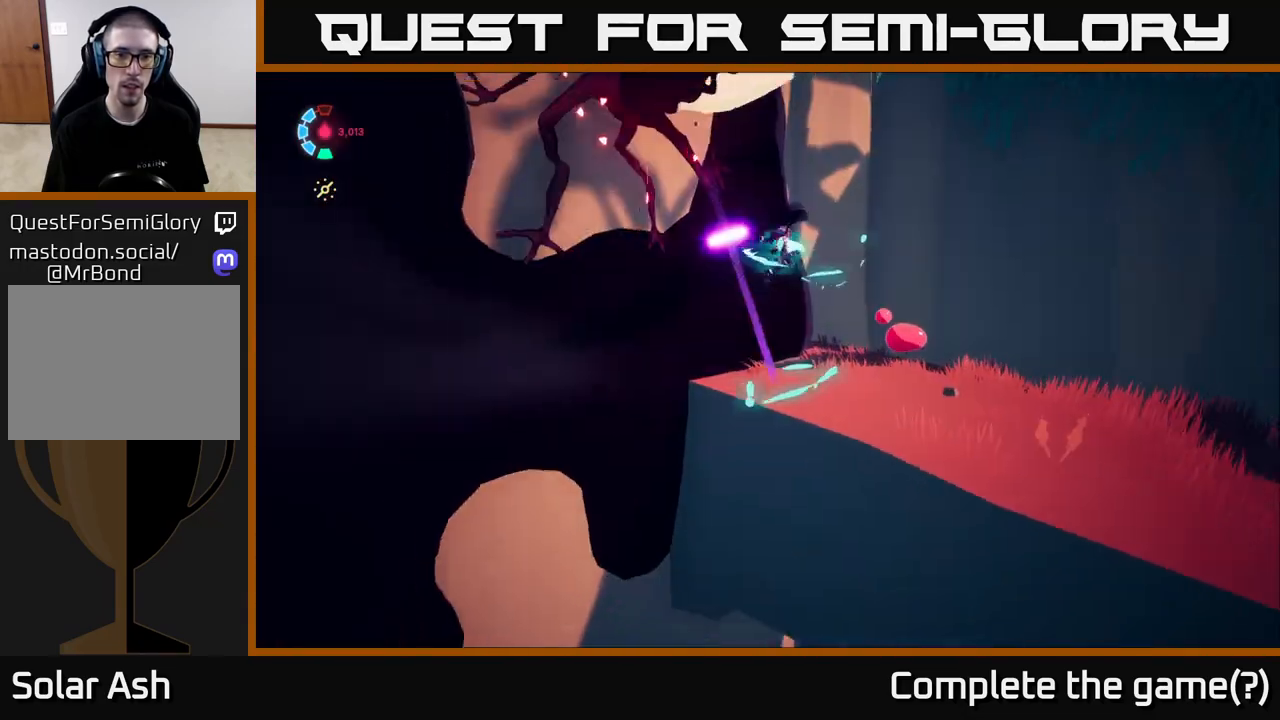
{"buttons": ["X"], "left_stick": "down", "right_stick": "center", "events": [[83, "A", "down"], [83, "X", "down"], [183, "left_stick", "down"], [200, "X", "up"], [300, "A", "up"], [367, "left_stick", "down-right"], [417, "X", "down"], [500, "left_stick", "down"]]}
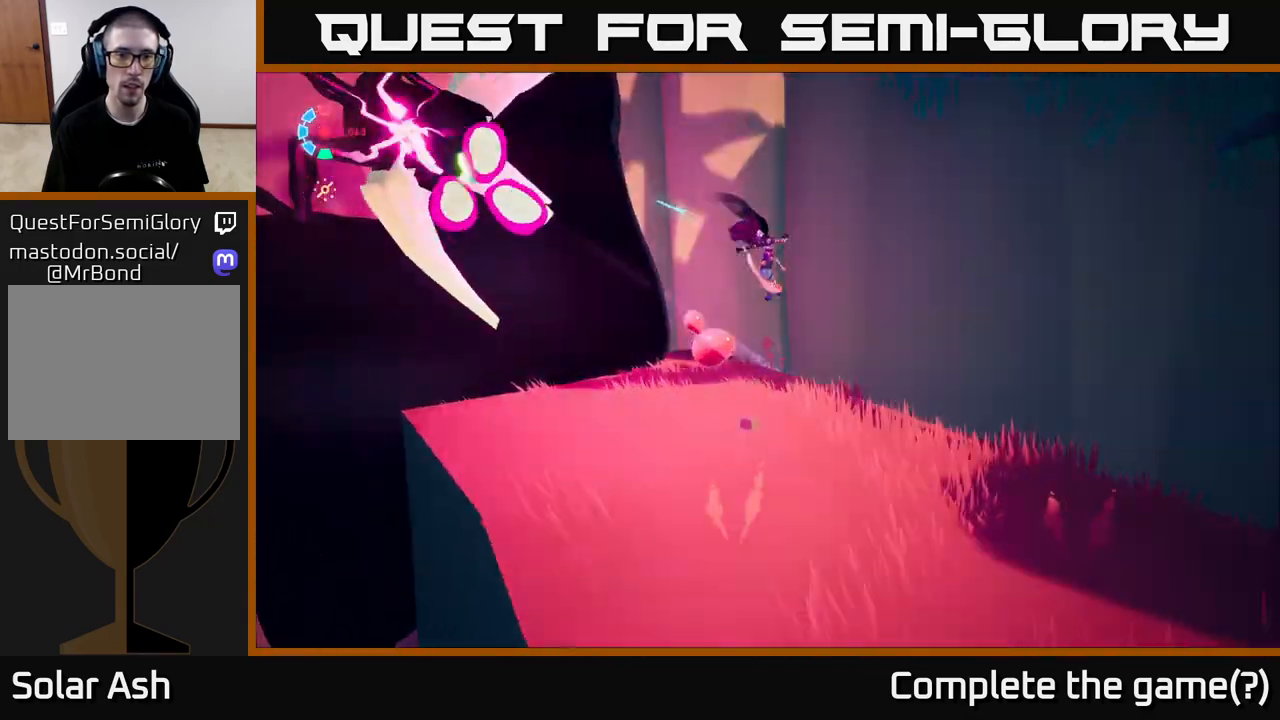
{"buttons": ["A", "L2", "R2"], "left_stick": "left", "right_stick": "center", "events": [[17, "left_stick", "down-left"], [50, "A", "down"], [50, "X", "up"], [67, "A", "up"], [167, "L2", "down"], [183, "R2", "down"], [200, "left_stick", "down"], [333, "R2", "up"], [350, "A", "down"], [400, "R2", "down"], [417, "left_stick", "left"]]}
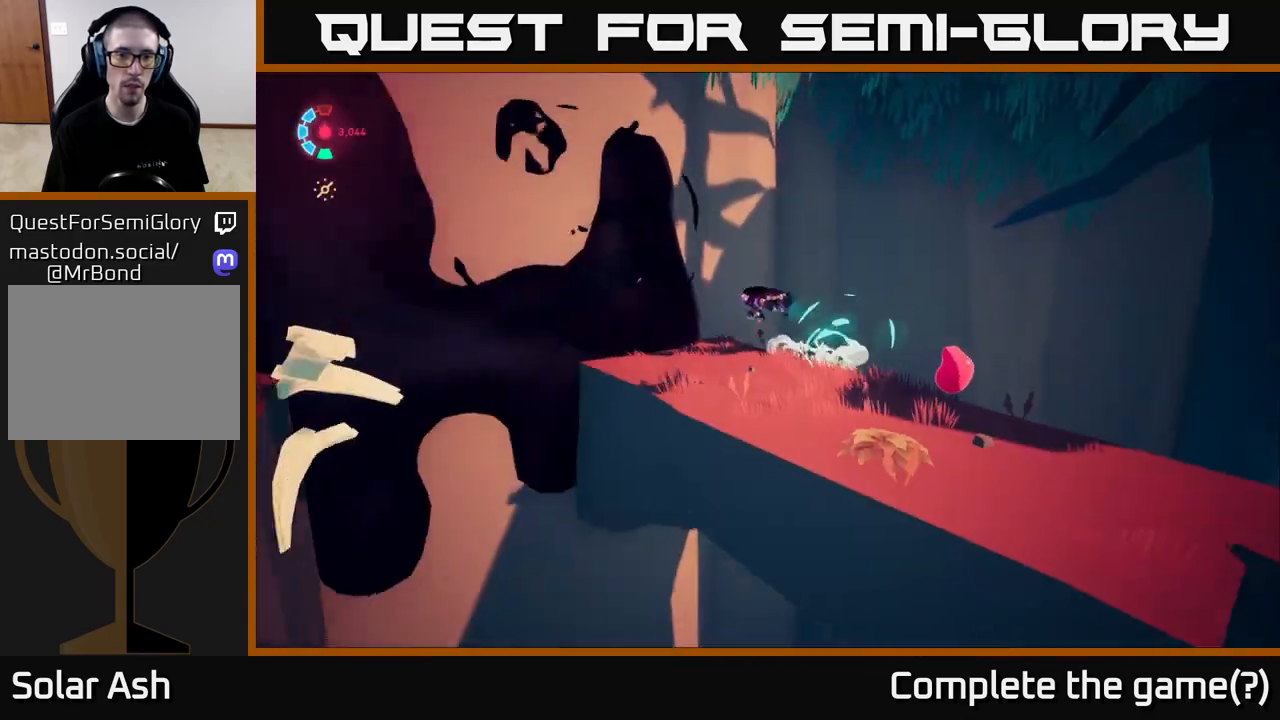
{"buttons": [], "left_stick": "right", "right_stick": "center", "events": [[67, "left_stick", "up-left"], [83, "A", "up"], [83, "R2", "up"], [167, "A", "down"], [183, "left_stick", "up"], [267, "X", "down"], [367, "left_stick", "right"], [417, "X", "up"], [433, "A", "up"], [500, "L2", "up"]]}
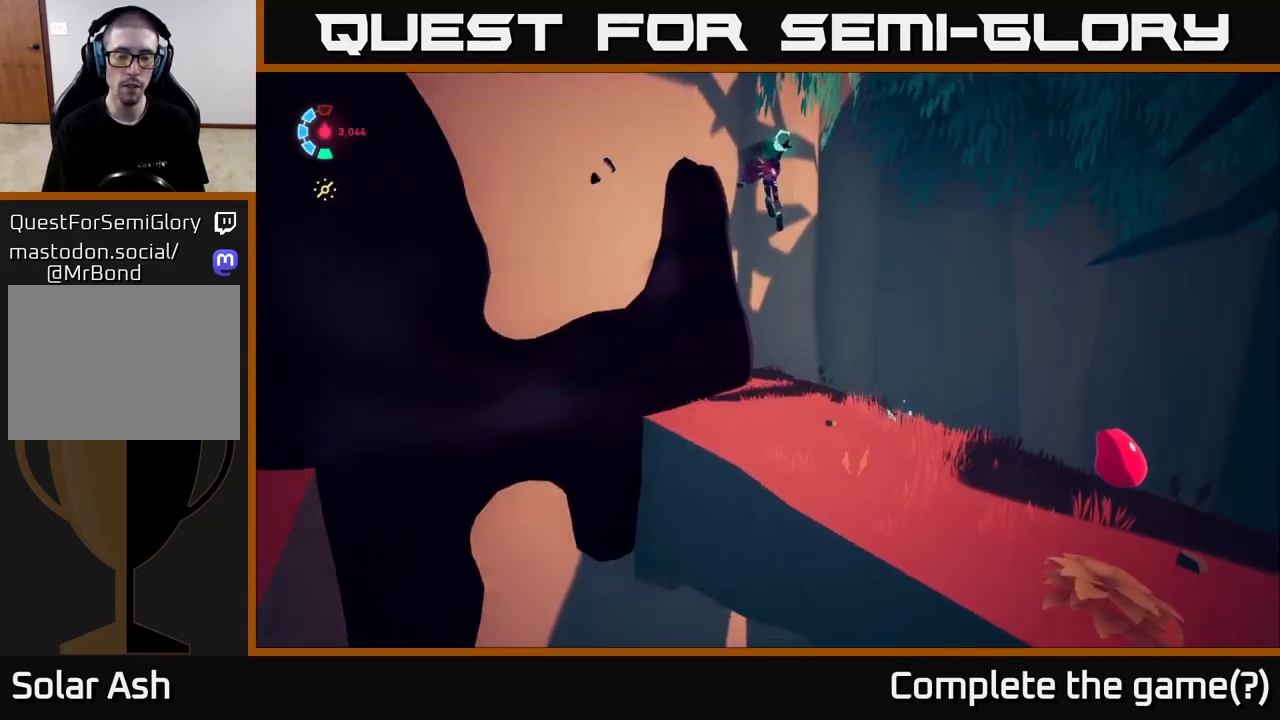
{"buttons": [], "left_stick": "down-right", "right_stick": "right", "events": [[100, "right_stick", "down-right"], [117, "left_stick", "down"], [267, "right_stick", "right"], [450, "left_stick", "down-right"]]}
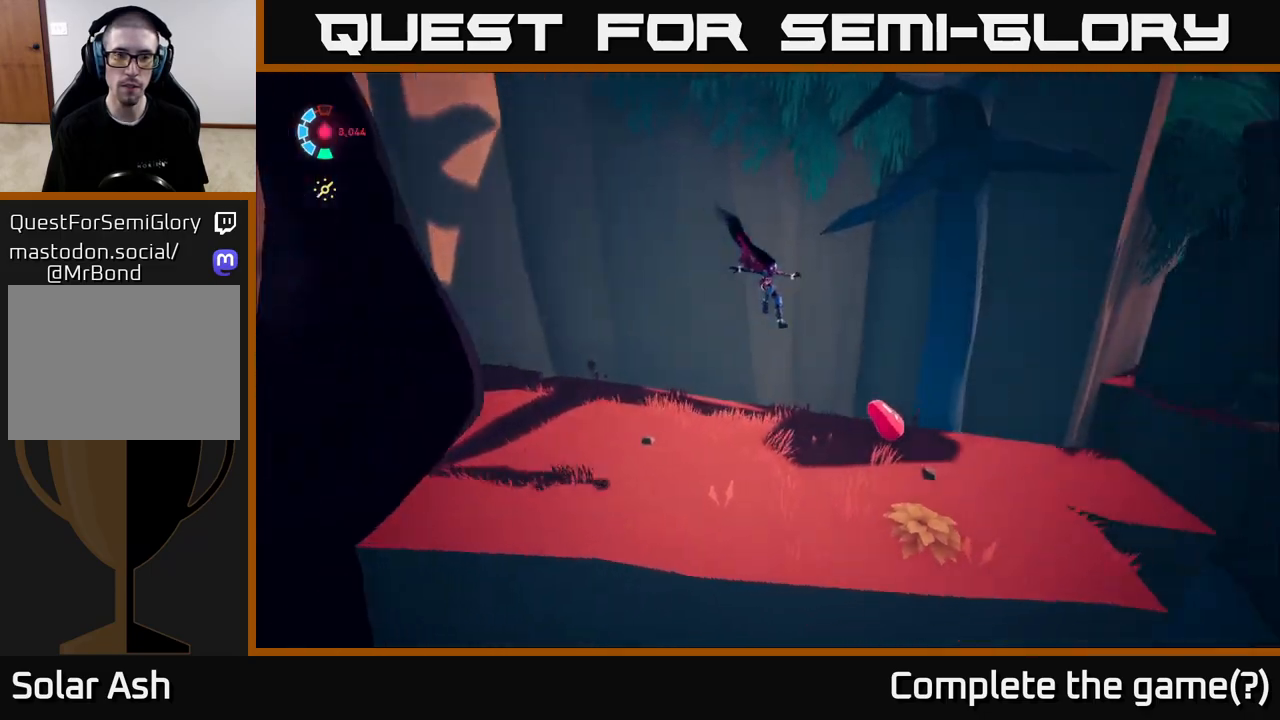
{"buttons": [], "left_stick": "center", "right_stick": "right", "events": [[167, "left_stick", "right"], [317, "L2", "down"], [317, "left_stick", "up-right"], [450, "L2", "up"], [500, "left_stick", "center"]]}
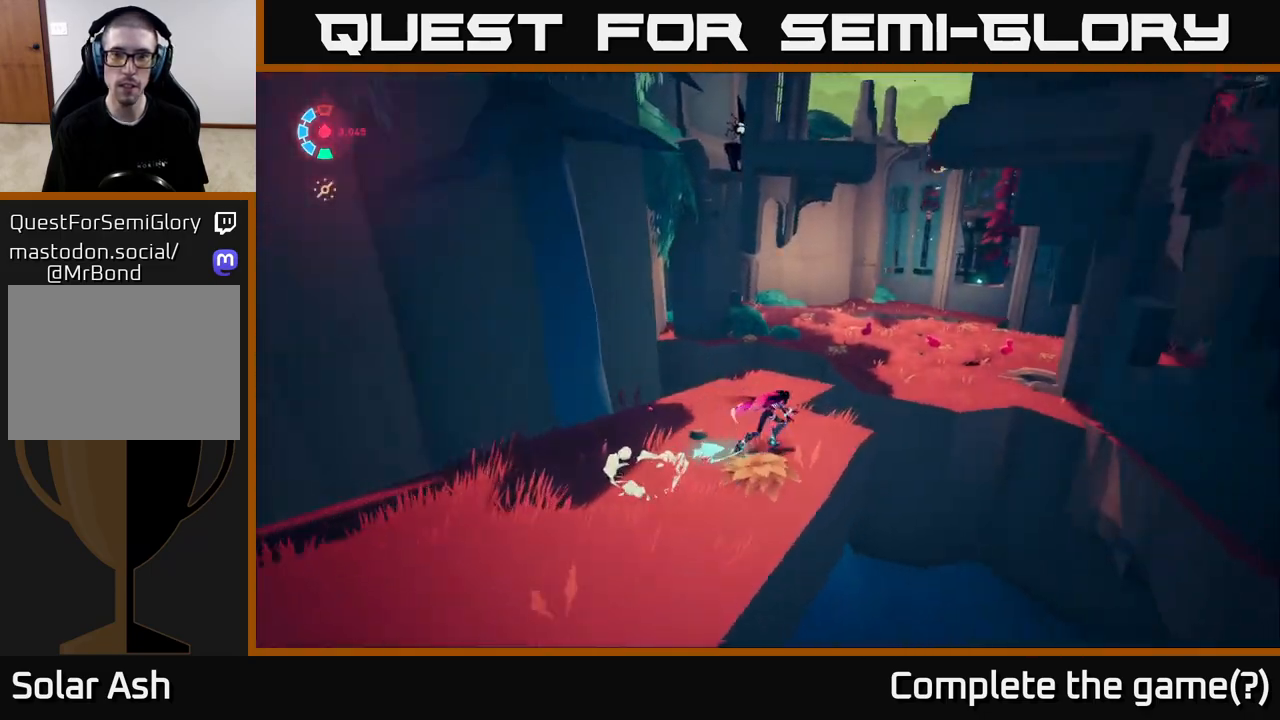
{"buttons": ["A", "L2", "R2"], "left_stick": "up", "right_stick": "center", "events": [[150, "L2", "down"], [150, "left_stick", "up"], [217, "R2", "down"], [217, "right_stick", "center"], [350, "A", "down"]]}
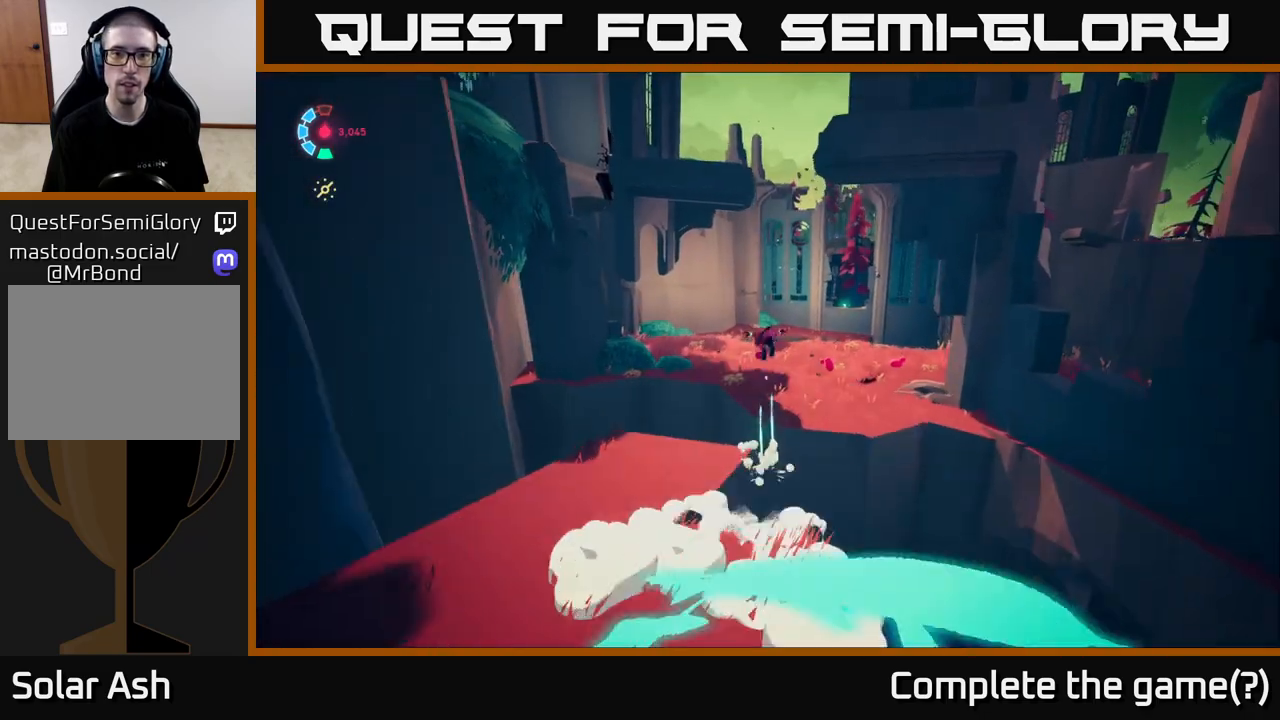
{"buttons": [], "left_stick": "up-right", "right_stick": "up-left", "events": [[67, "A", "up"], [117, "R2", "up"], [217, "left_stick", "up-right"], [317, "L2", "up"], [367, "right_stick", "up-left"]]}
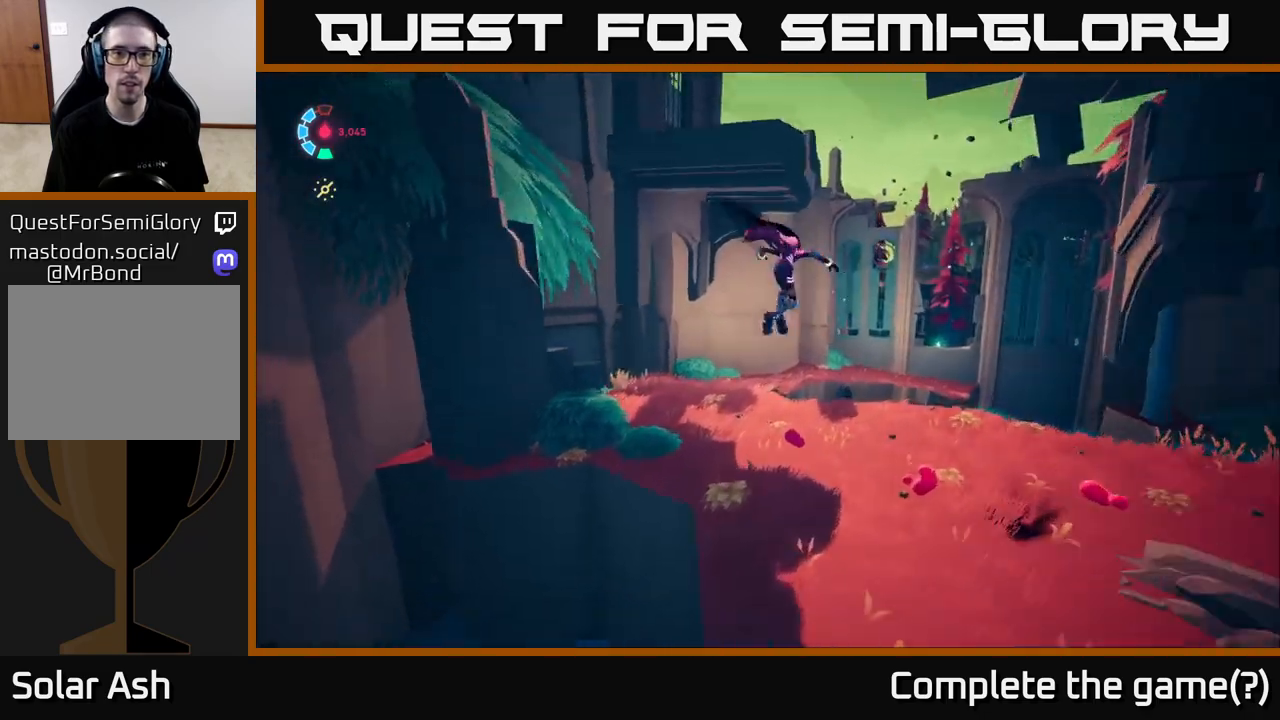
{"buttons": [], "left_stick": "center", "right_stick": "center", "events": [[283, "right_stick", "center"], [450, "left_stick", "center"]]}
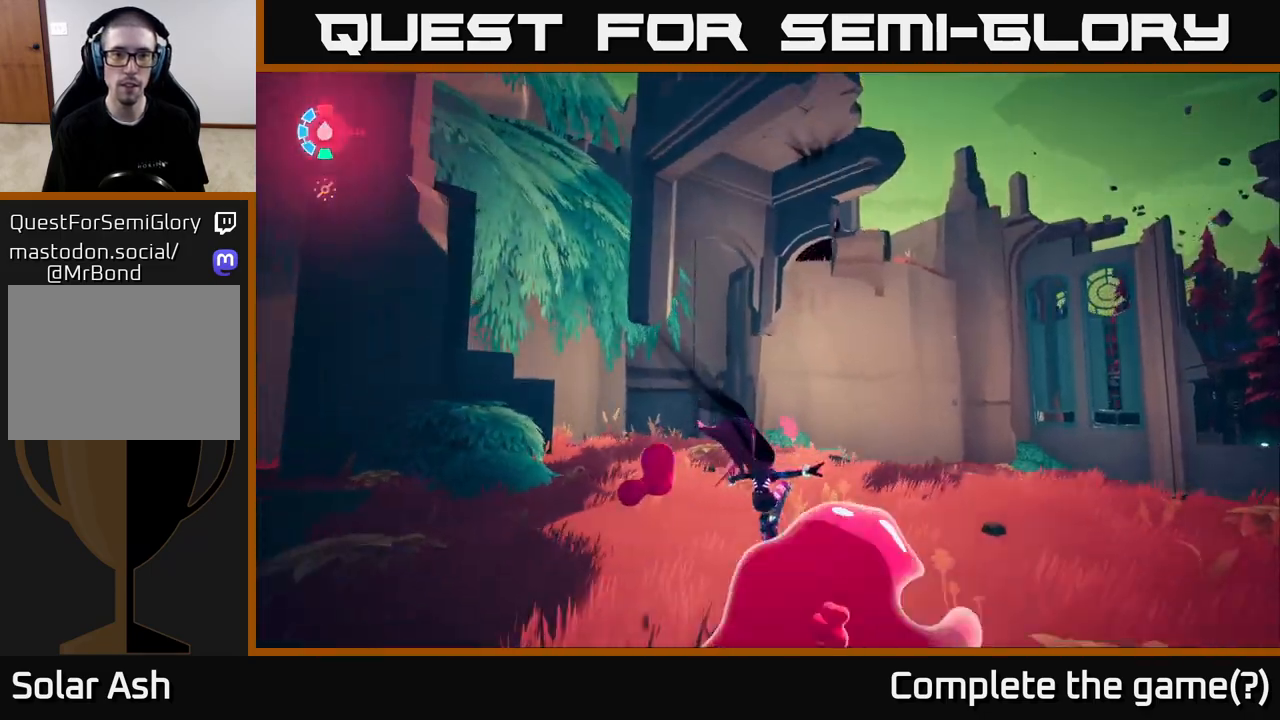
{"buttons": [], "left_stick": "down-right", "right_stick": "left", "events": [[400, "left_stick", "down-right"], [467, "right_stick", "left"]]}
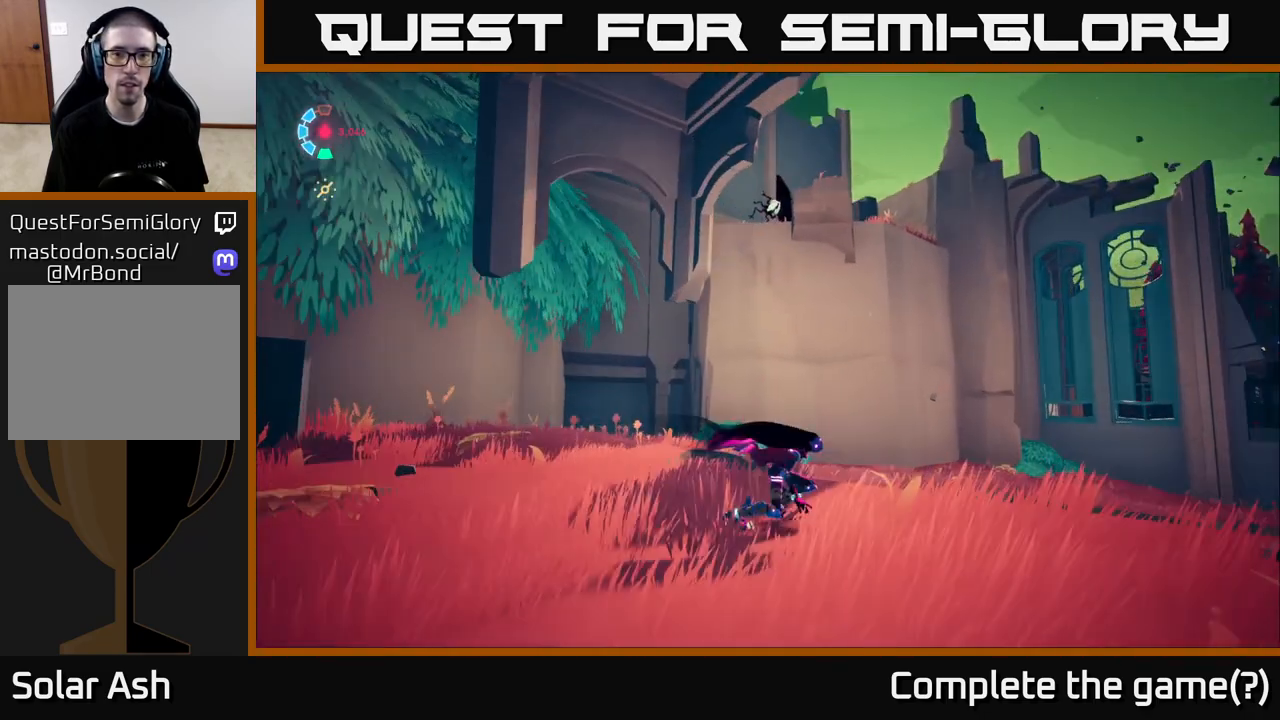
{"buttons": [], "left_stick": "up-left", "right_stick": "center", "events": [[17, "left_stick", "down"], [117, "left_stick", "down-left"], [217, "right_stick", "up-left"], [333, "left_stick", "left"], [383, "right_stick", "center"], [433, "left_stick", "up-left"]]}
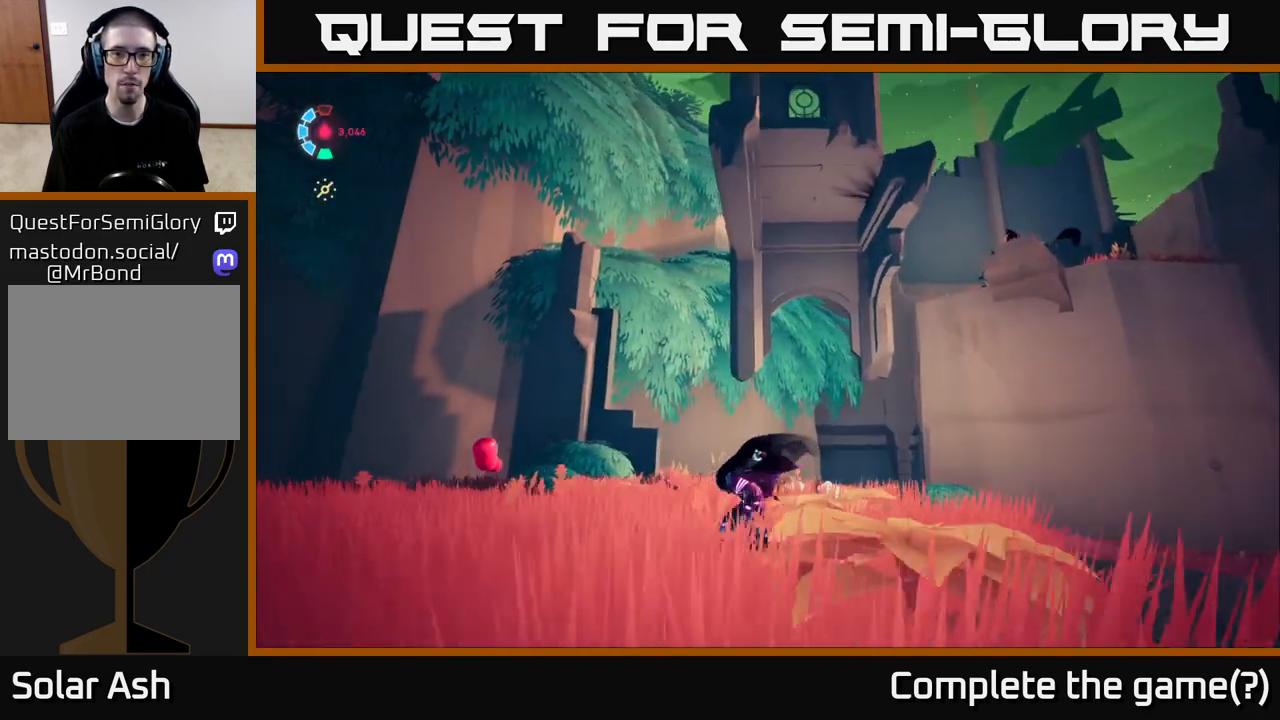
{"buttons": [], "left_stick": "center", "right_stick": "right", "events": [[100, "left_stick", "center"], [267, "left_stick", "right"], [300, "right_stick", "up-right"], [400, "left_stick", "center"], [400, "right_stick", "right"]]}
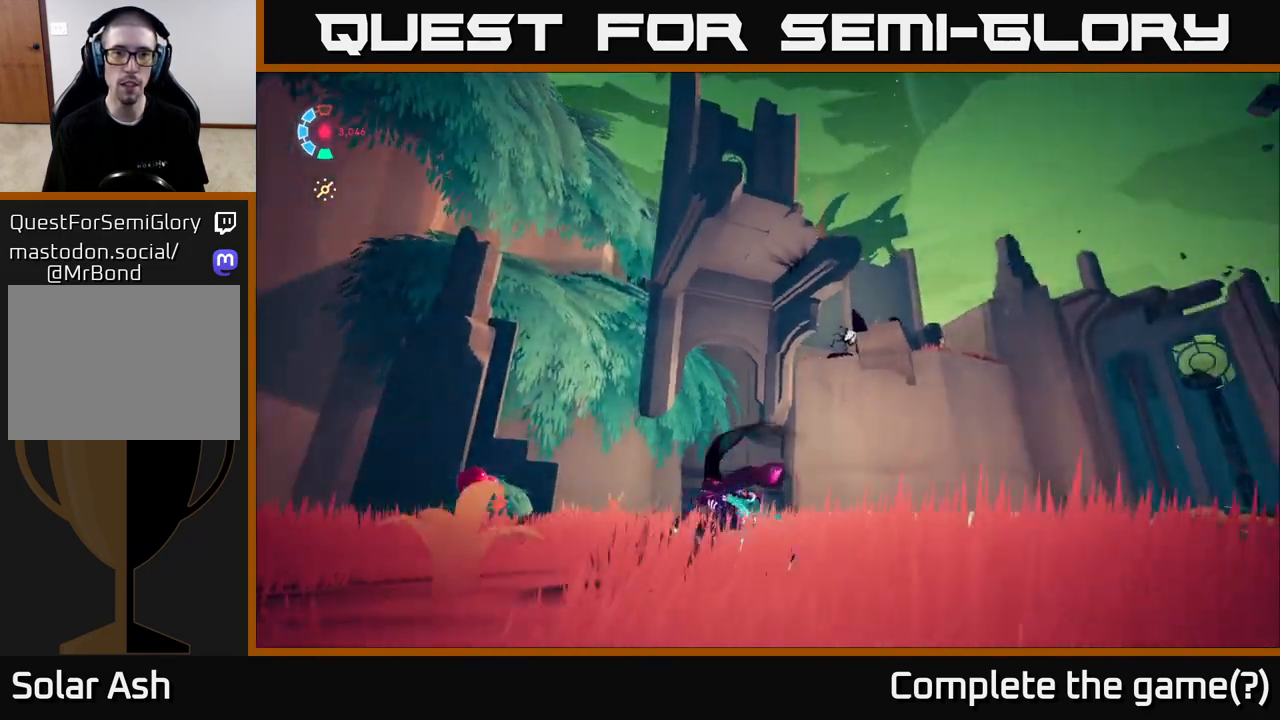
{"buttons": [], "left_stick": "center", "right_stick": "center", "events": [[100, "right_stick", "center"]]}
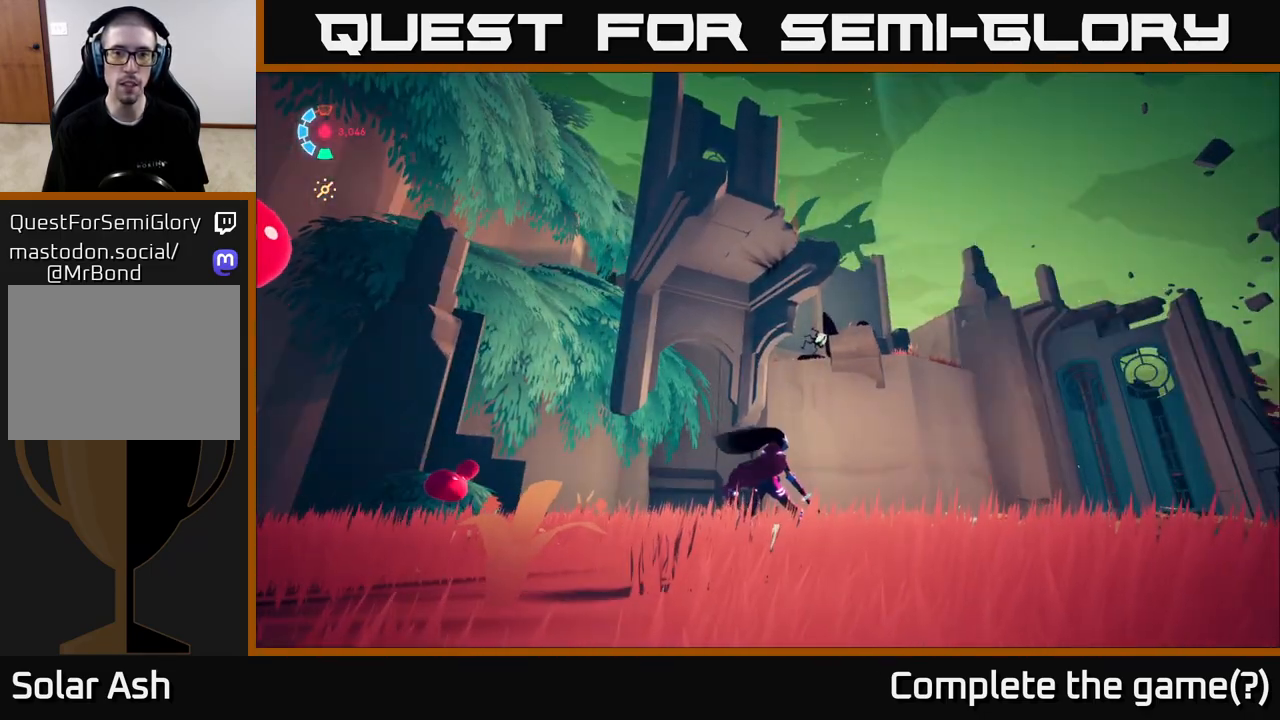
{"buttons": [], "left_stick": "center", "right_stick": "down-right", "events": [[300, "right_stick", "down-right"]]}
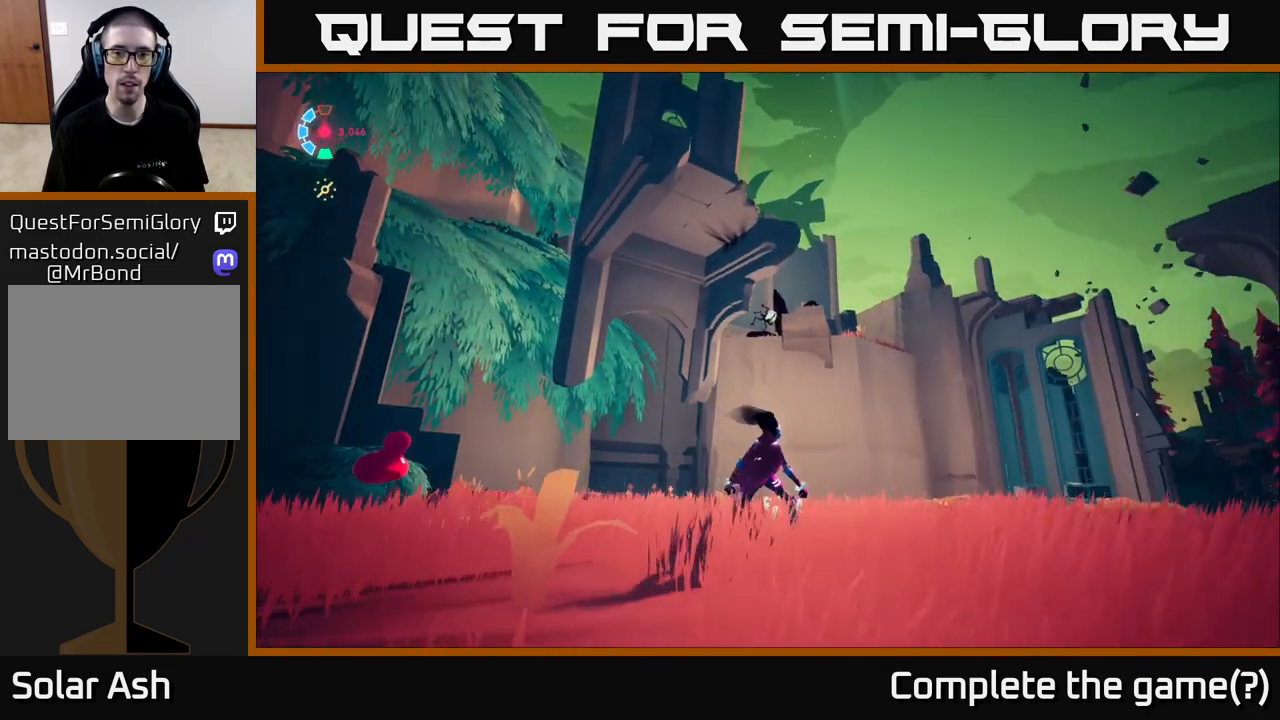
{"buttons": [], "left_stick": "center", "right_stick": "left", "events": [[267, "right_stick", "center"], [317, "right_stick", "left"]]}
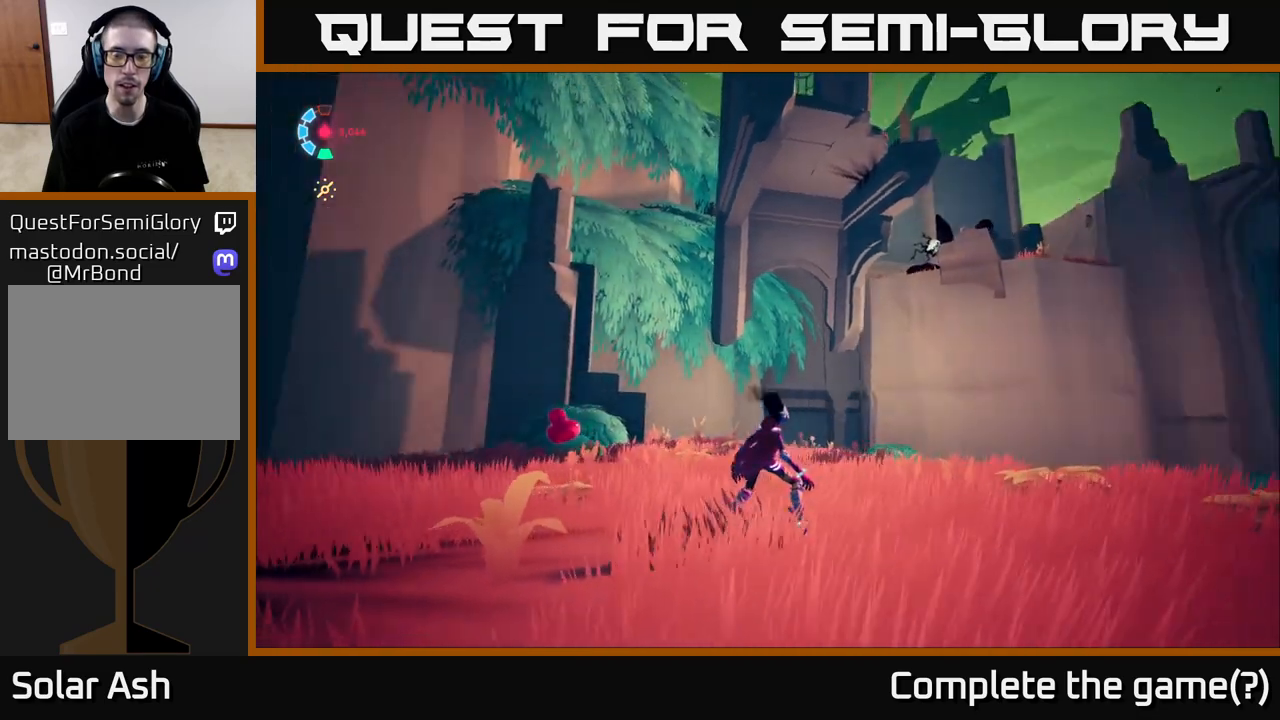
{"buttons": [], "left_stick": "center", "right_stick": "center", "events": [[417, "right_stick", "center"]]}